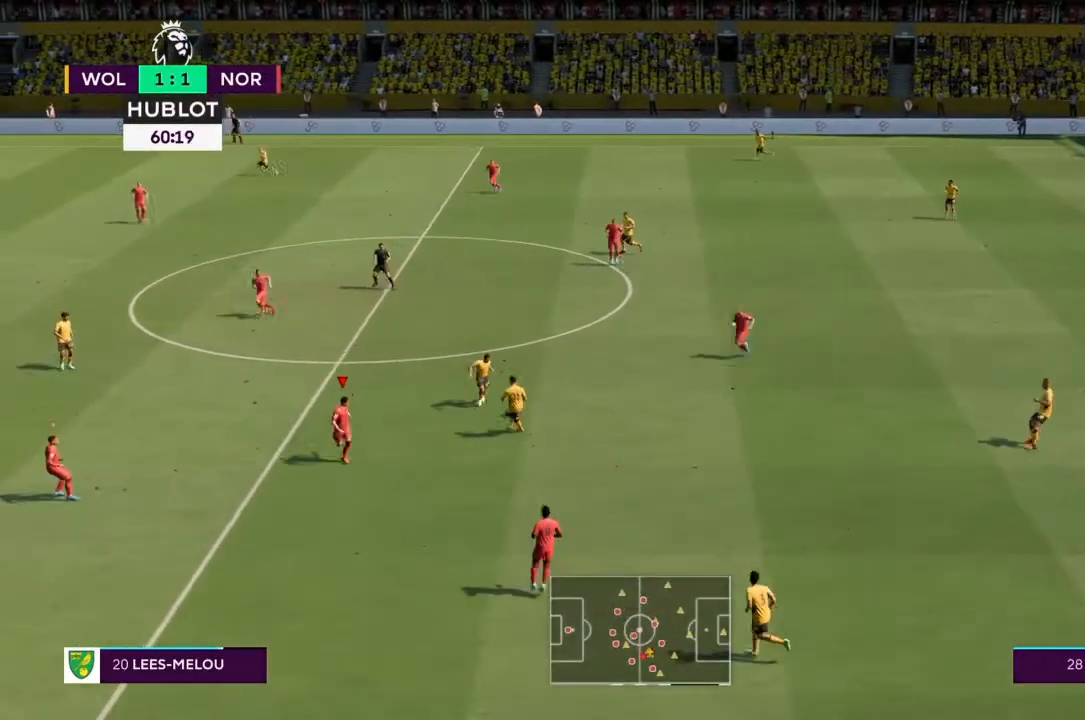
Gameplay with a controller (PlayStation layout); each line is a JSON object with the inputs held at the frame after it. "events" lists button and stick changes between this image and that frame as [ms after this image, input, new state], when the widget could be followed in between. Not read: L3 R3.
{"buttons": ["L1", "R2"], "left_stick": "up-right", "right_stick": "center", "events": [[66, "left_stick", "up-right"], [400, "L1", "down"]]}
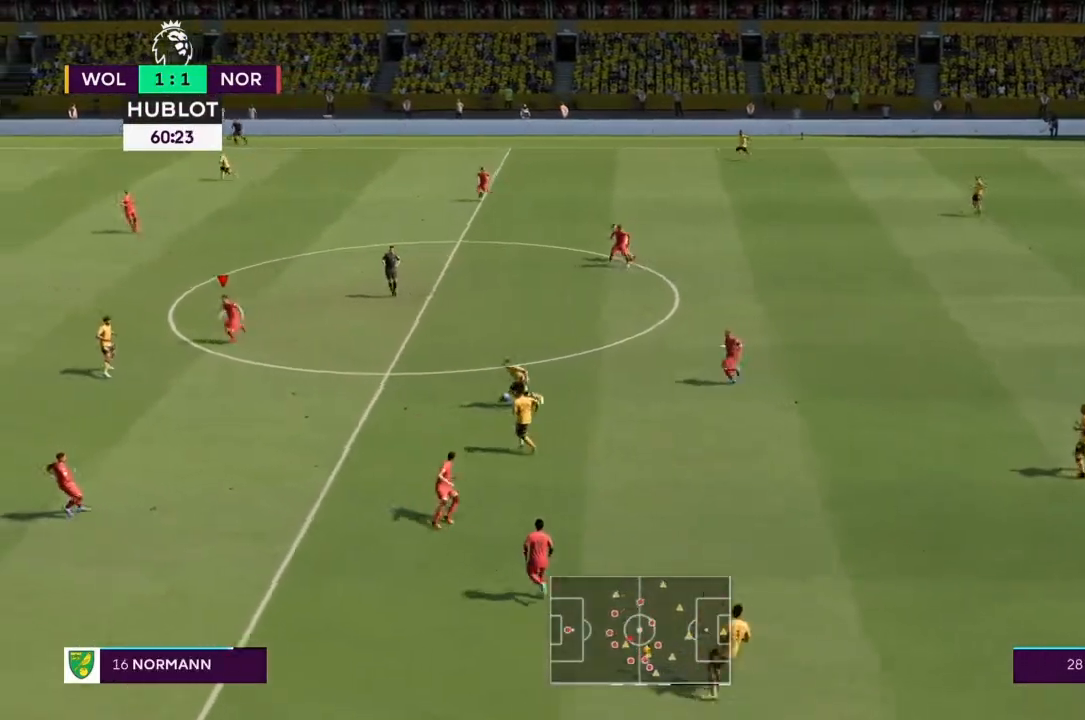
{"buttons": ["R2"], "left_stick": "up-left", "right_stick": "center", "events": [[34, "L1", "up"], [234, "left_stick", "up-left"]]}
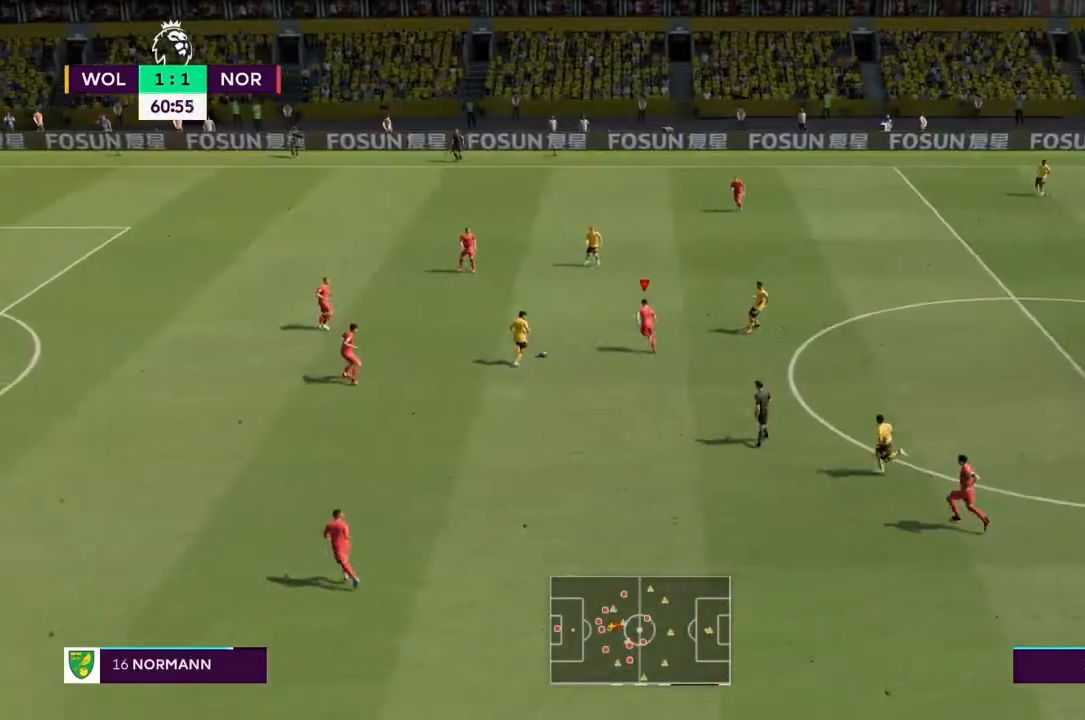
{"buttons": [], "left_stick": "right", "right_stick": "center", "events": [[167, "left_stick", "center"], [233, "L1", "down"], [267, "R2", "up"], [333, "L1", "up"], [434, "left_stick", "right"]]}
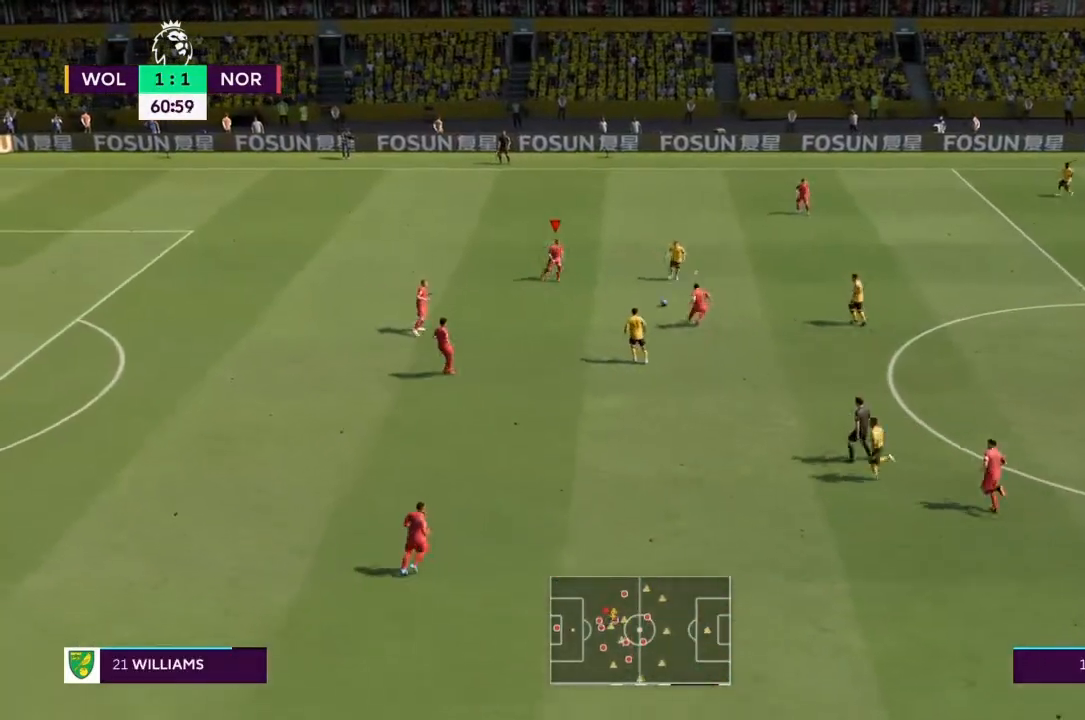
{"buttons": ["R2"], "left_stick": "down-right", "right_stick": "center", "events": [[34, "R2", "down"], [67, "left_stick", "up-right"], [234, "left_stick", "right"], [467, "left_stick", "down-right"]]}
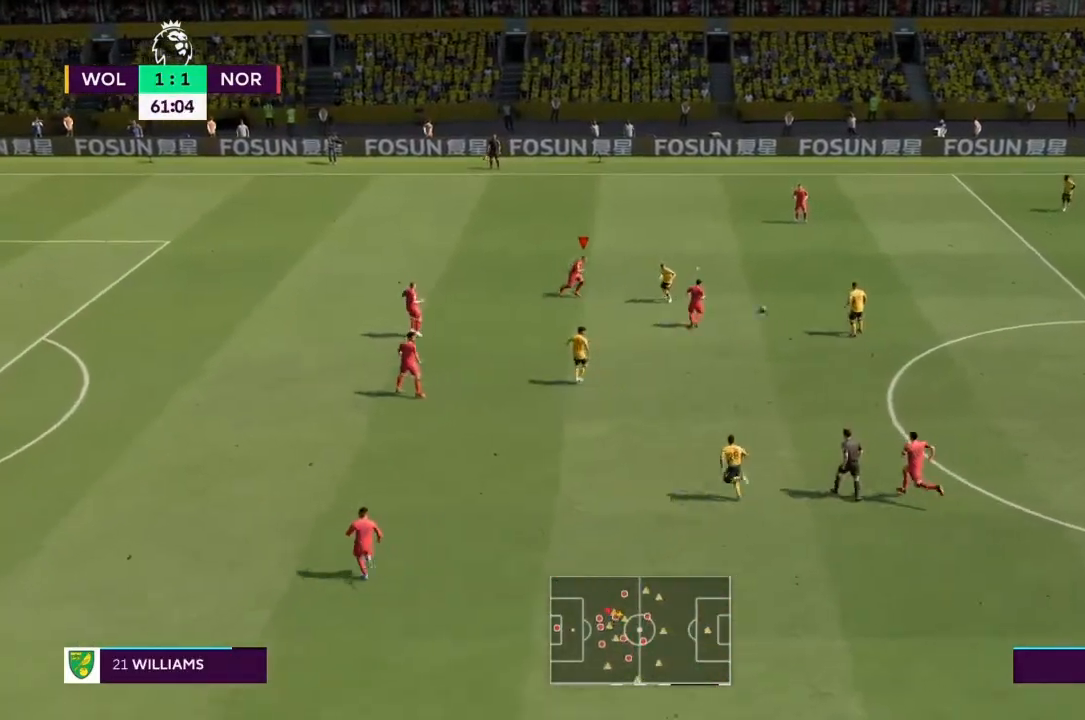
{"buttons": ["L1", "R2"], "left_stick": "down-right", "right_stick": "center", "events": [[267, "left_stick", "right"], [400, "L1", "down"], [500, "left_stick", "down-right"]]}
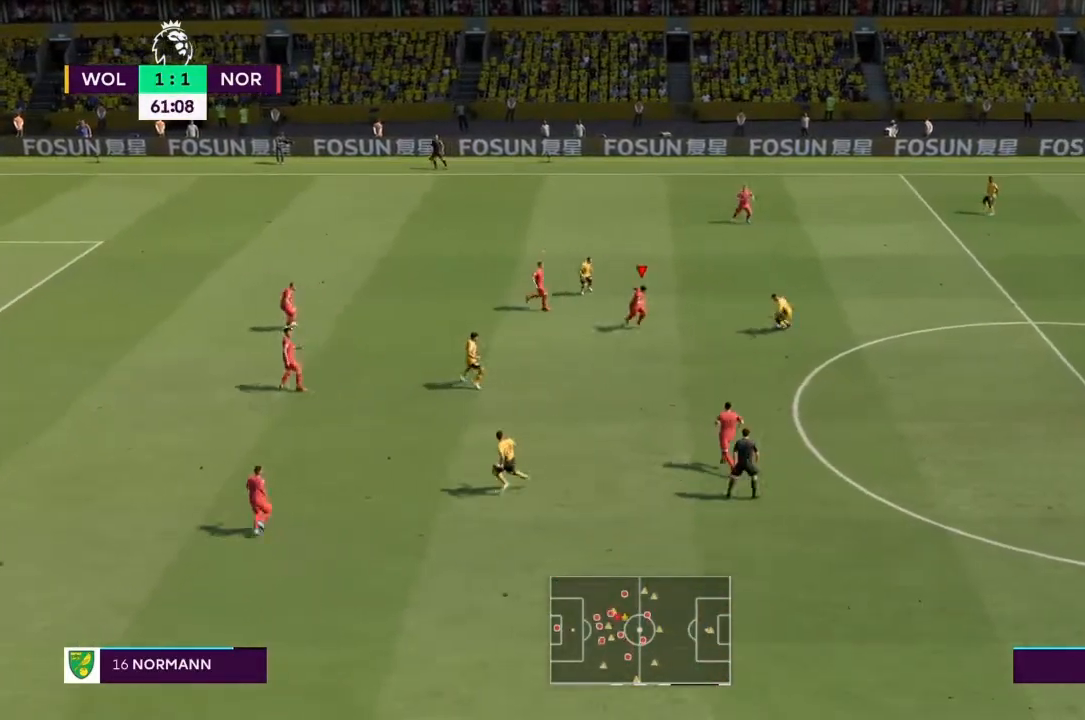
{"buttons": ["R2"], "left_stick": "down-right", "right_stick": "center", "events": [[34, "L1", "up"]]}
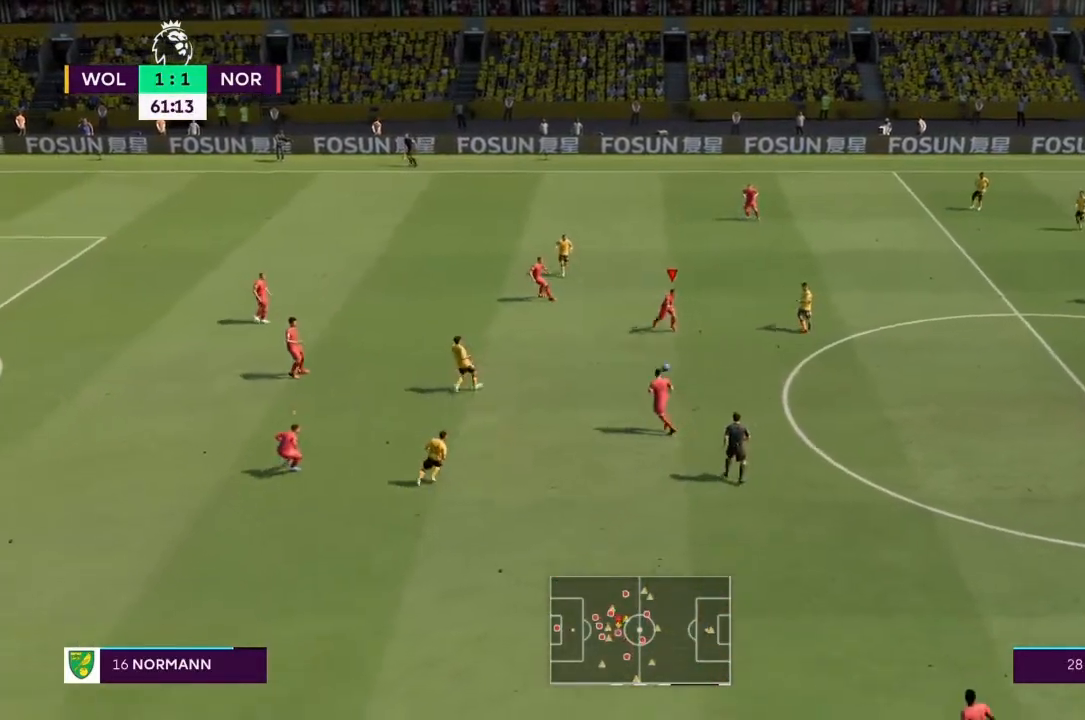
{"buttons": ["R2"], "left_stick": "center", "right_stick": "center", "events": [[200, "L1", "down"], [300, "left_stick", "up-right"], [333, "L1", "up"], [434, "left_stick", "center"]]}
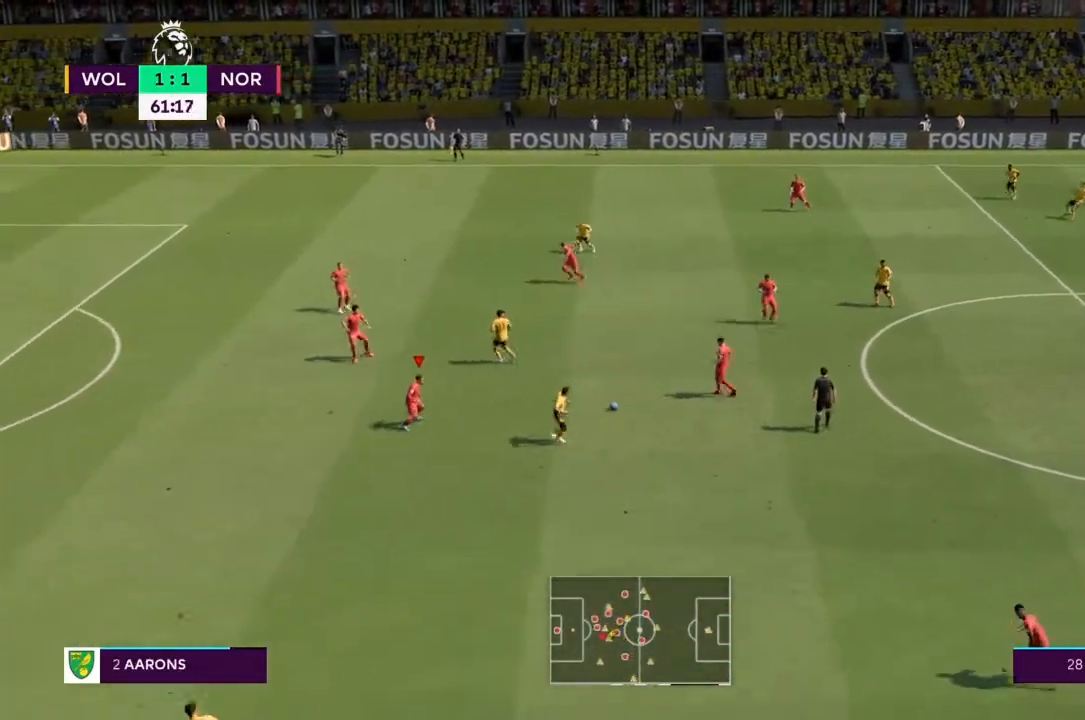
{"buttons": ["R2"], "left_stick": "down-left", "right_stick": "center", "events": [[34, "left_stick", "right"], [234, "left_stick", "center"], [301, "left_stick", "up-right"], [367, "left_stick", "down-left"]]}
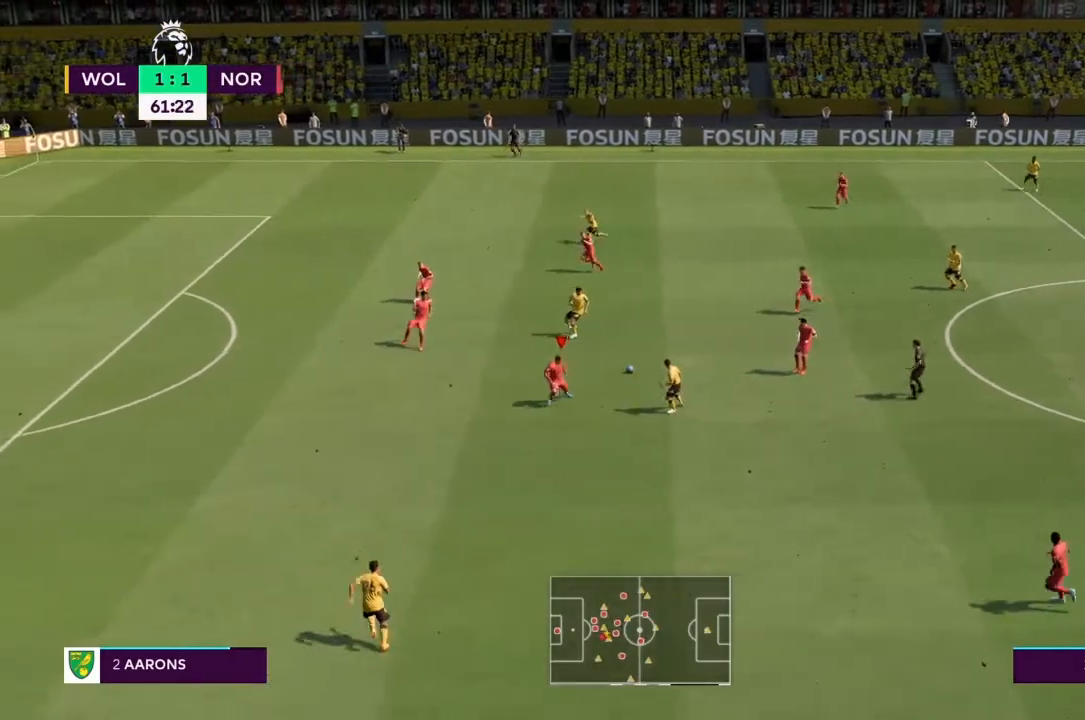
{"buttons": ["R2"], "left_stick": "left", "right_stick": "center", "events": [[33, "R2", "up"], [67, "left_stick", "center"], [167, "R2", "down"], [200, "left_stick", "up"], [267, "left_stick", "up-left"], [367, "left_stick", "left"]]}
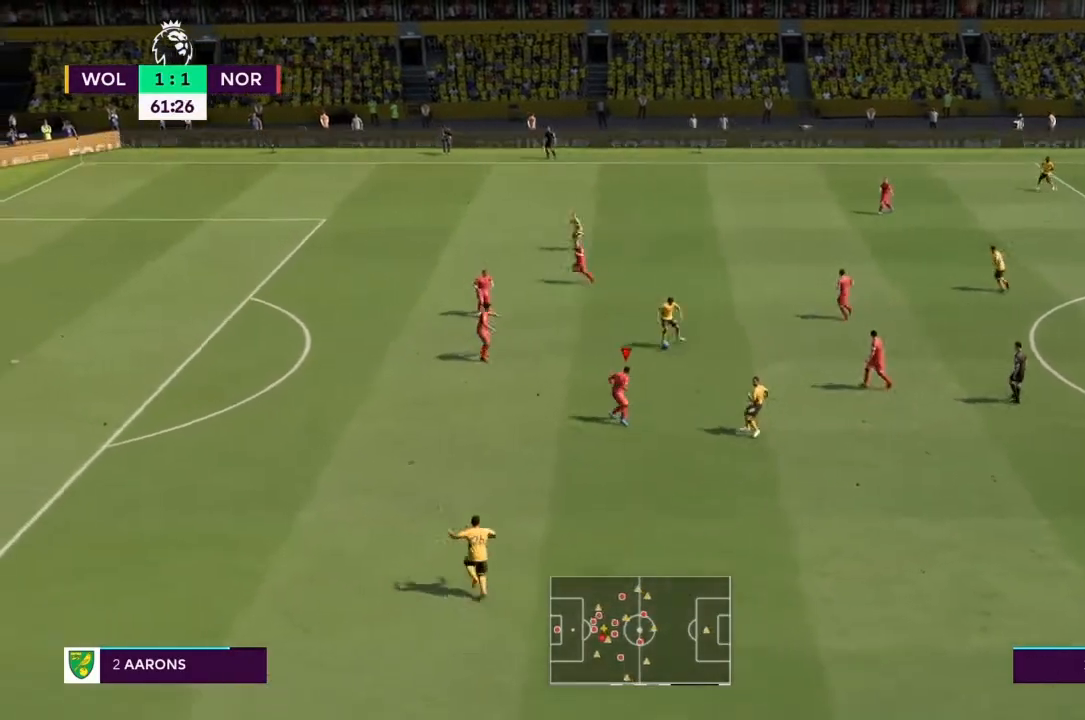
{"buttons": ["R2"], "left_stick": "down-right", "right_stick": "center", "events": [[234, "left_stick", "center"], [267, "L1", "down"], [301, "left_stick", "right"], [434, "L1", "up"], [467, "left_stick", "down-right"]]}
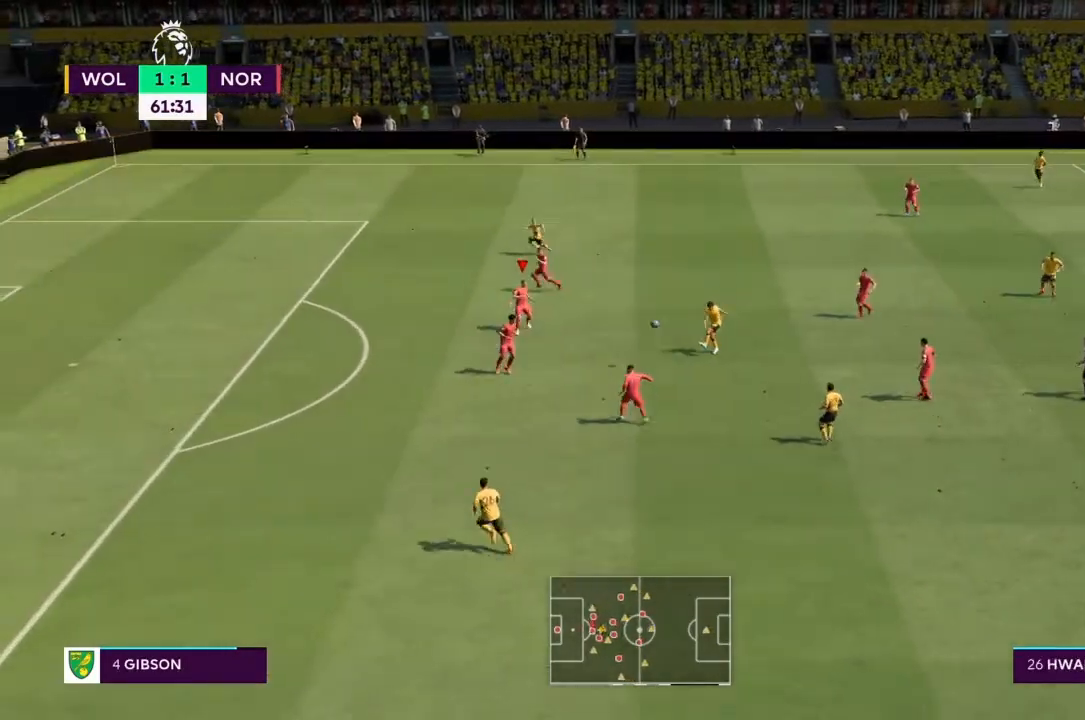
{"buttons": ["R2"], "left_stick": "down-left", "right_stick": "center", "events": [[333, "left_stick", "down-left"]]}
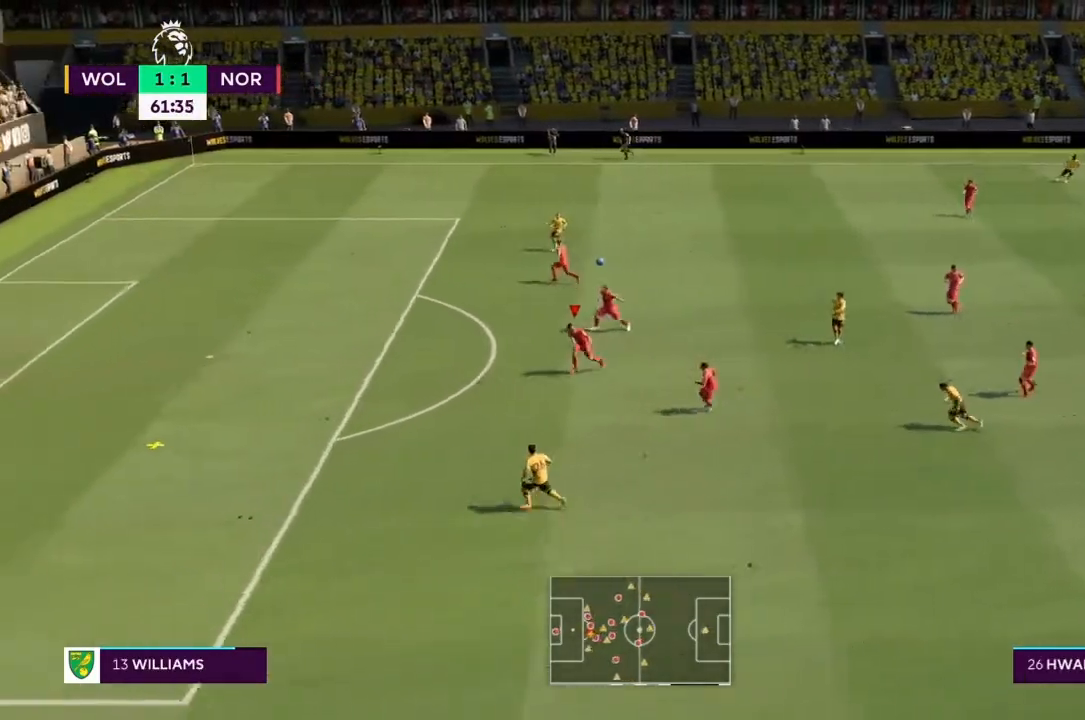
{"buttons": ["R2"], "left_stick": "left", "right_stick": "center", "events": [[434, "left_stick", "left"]]}